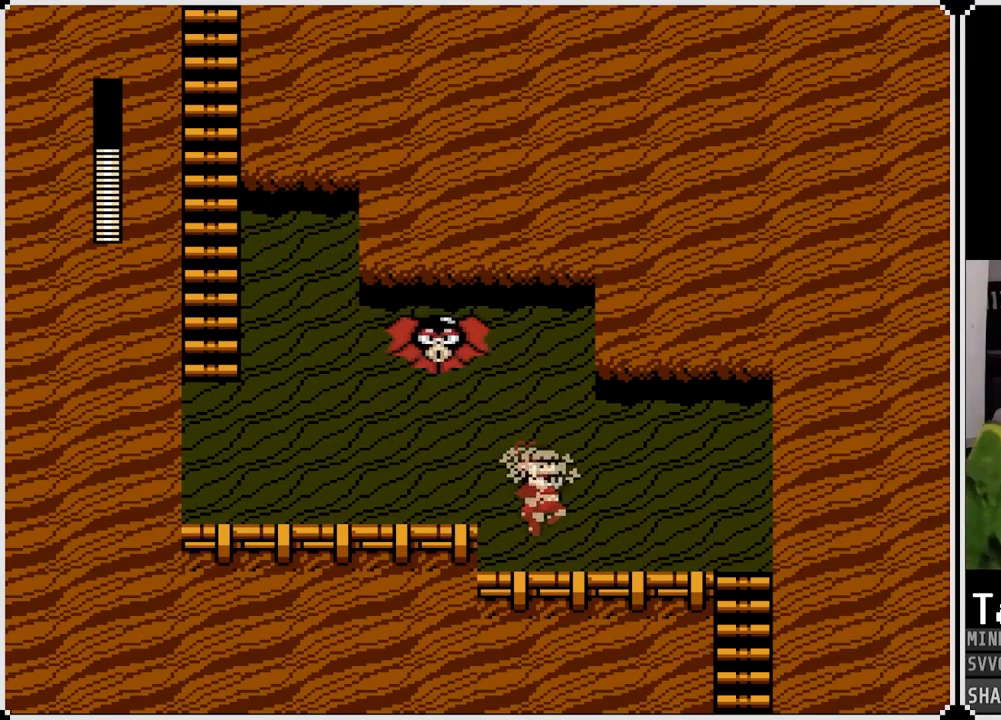
Gameplay with a controller (PlayStation layout); each line is a JSON object with the inputs held at the frame after it. "events" lists button and stick changes between this image and that frame as [ms after this image, input, new state], when the widget could be followed in between.
{"buttons": ["CROSS", "SQUARE", "DPAD_LEFT"], "left_stick": "center", "right_stick": "center", "events": [[250, "CROSS", "down"], [333, "DPAD_LEFT", "down"], [350, "DPAD_RIGHT", "up"], [467, "SQUARE", "down"]]}
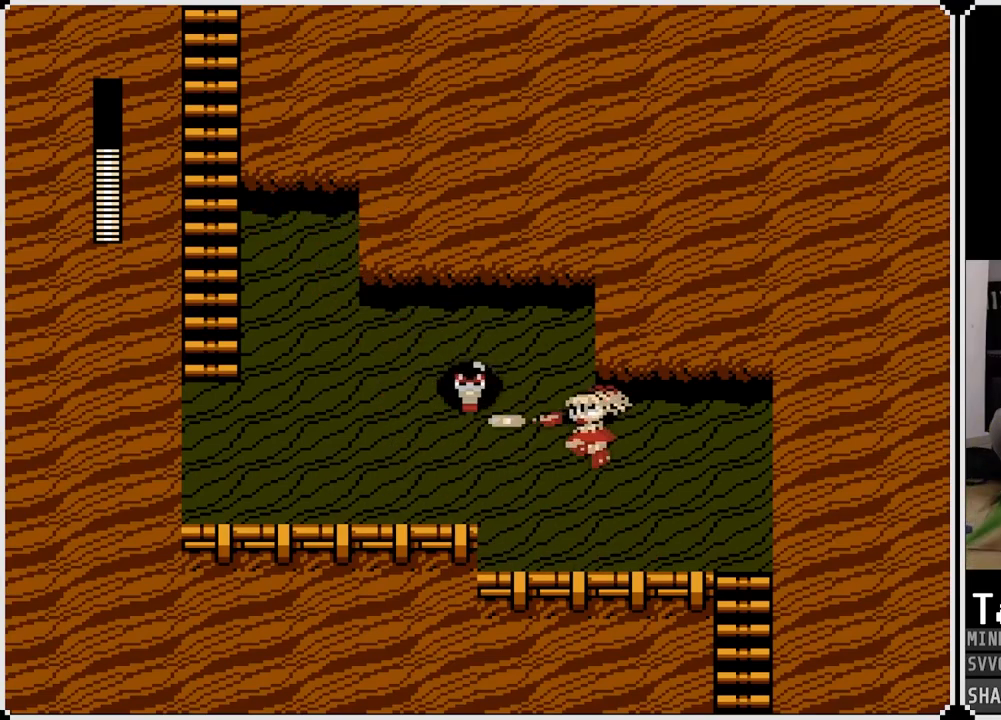
{"buttons": ["CROSS", "SQUARE"], "left_stick": "center", "right_stick": "center", "events": [[17, "CROSS", "up"], [67, "DPAD_LEFT", "up"], [83, "SQUARE", "up"], [317, "CROSS", "down"], [500, "SQUARE", "down"]]}
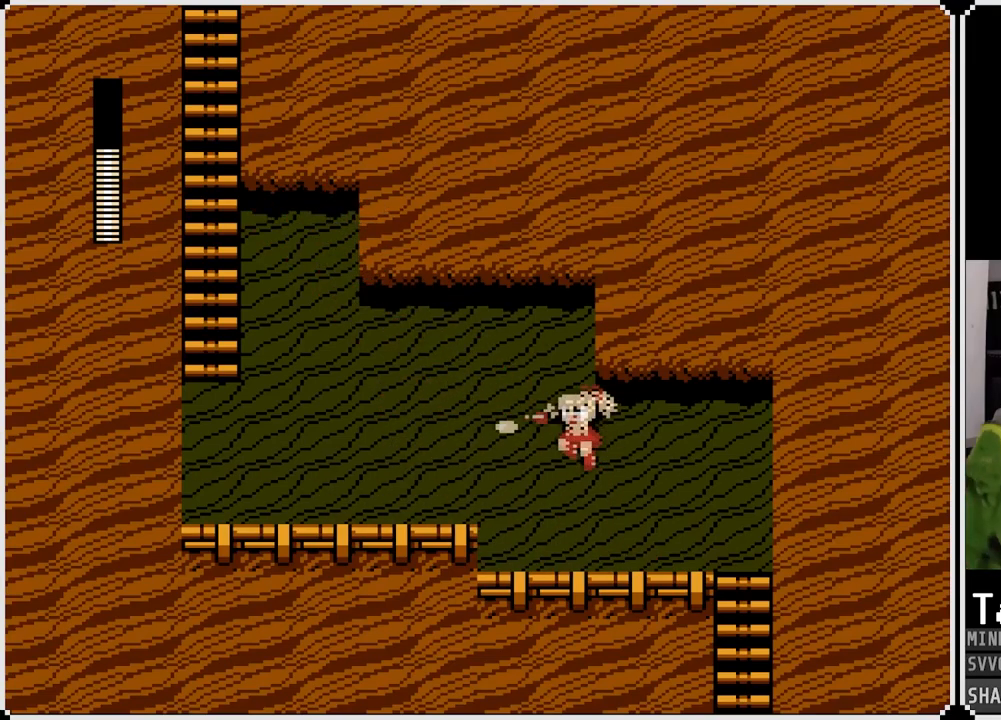
{"buttons": ["DPAD_RIGHT"], "left_stick": "center", "right_stick": "center", "events": [[33, "DPAD_RIGHT", "down"], [50, "CROSS", "up"], [100, "SQUARE", "up"]]}
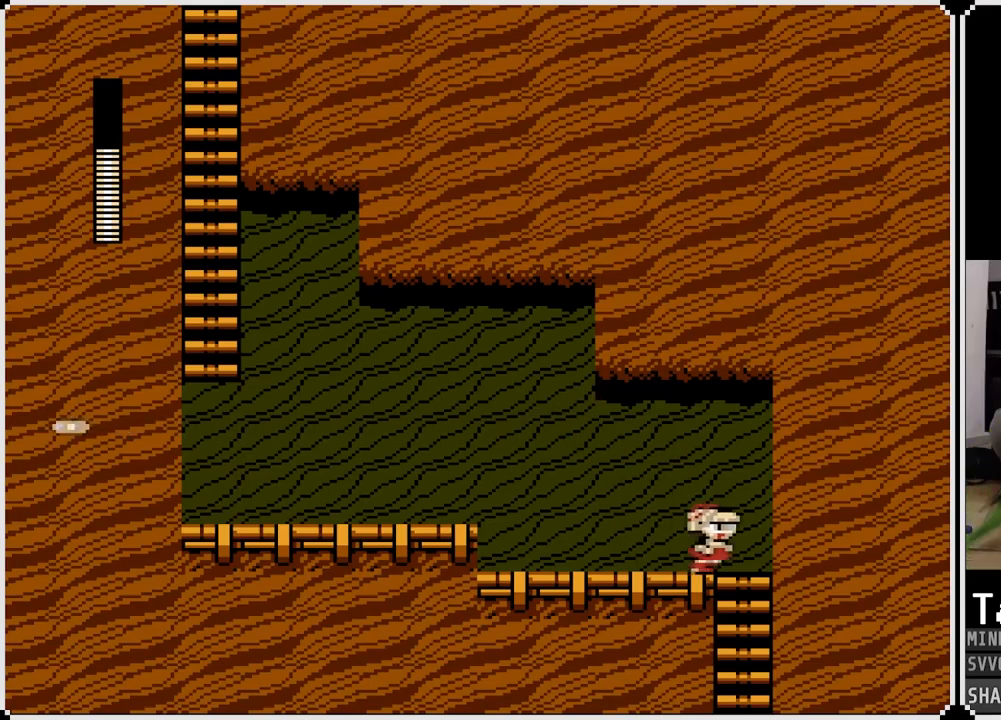
{"buttons": [], "left_stick": "center", "right_stick": "center", "events": [[17, "DPAD_DOWN", "down"], [167, "DPAD_RIGHT", "up"], [200, "DPAD_DOWN", "up"], [200, "DPAD_LEFT", "down"], [250, "CROSS", "down"], [350, "CROSS", "up"], [400, "DPAD_LEFT", "up"]]}
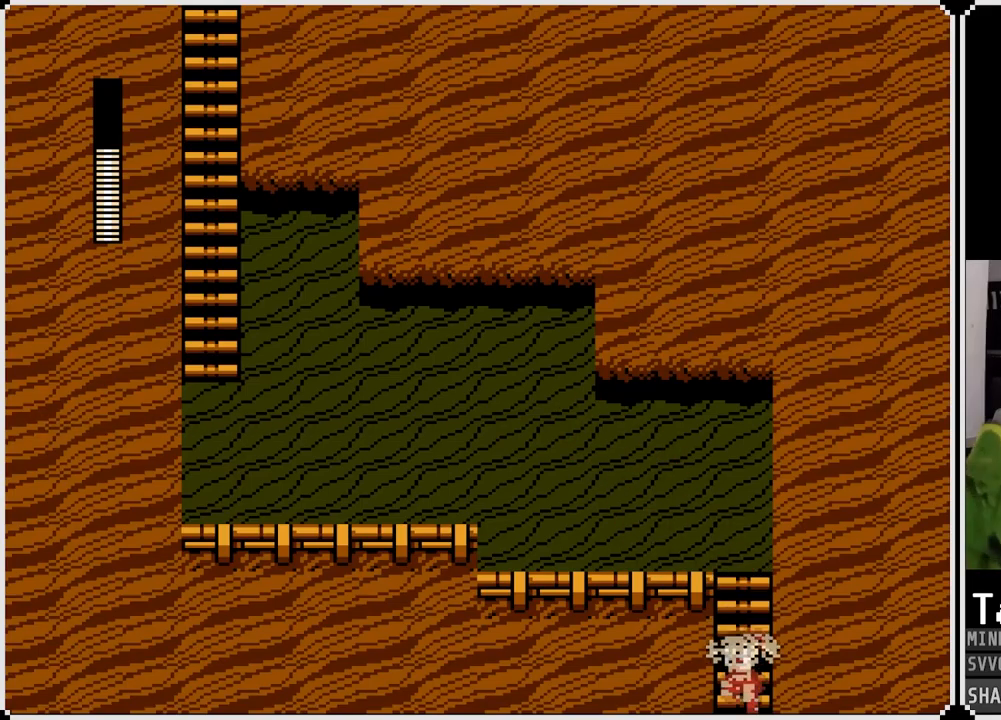
{"buttons": ["DPAD_UP"], "left_stick": "center", "right_stick": "center", "events": [[400, "DPAD_UP", "down"]]}
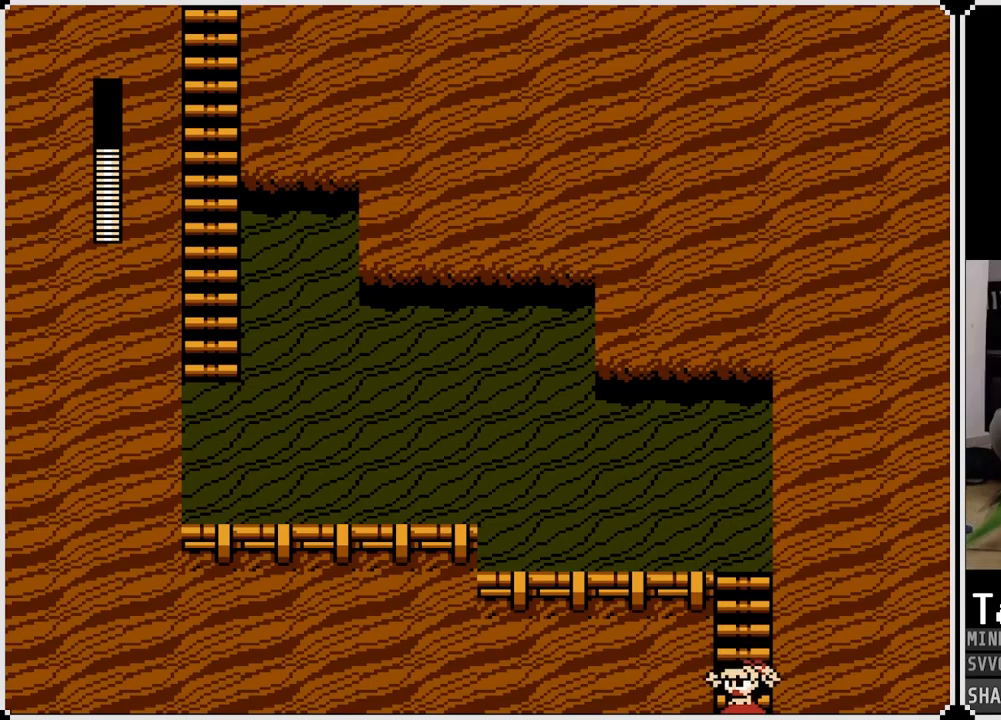
{"buttons": ["DPAD_UP"], "left_stick": "center", "right_stick": "center", "events": []}
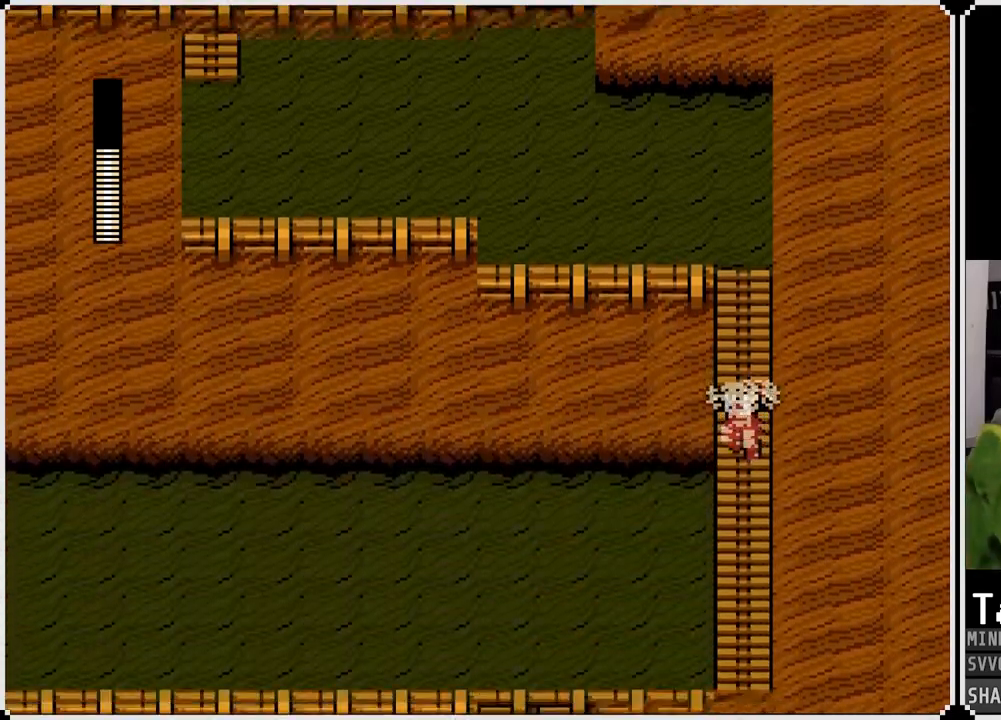
{"buttons": ["DPAD_UP"], "left_stick": "center", "right_stick": "center", "events": []}
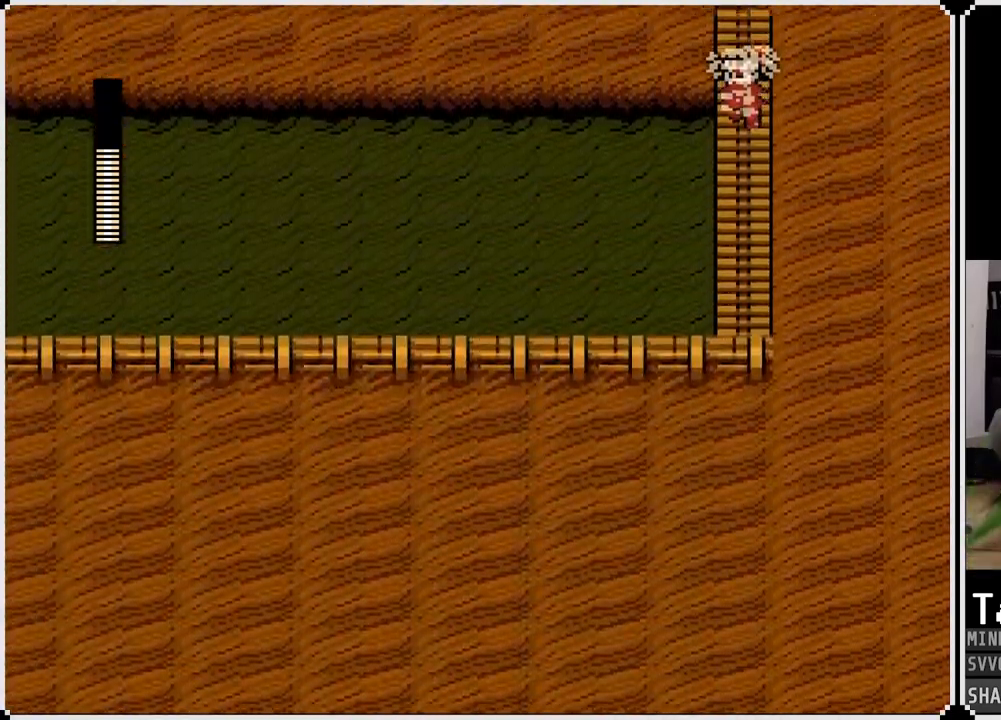
{"buttons": ["DPAD_UP"], "left_stick": "center", "right_stick": "center", "events": []}
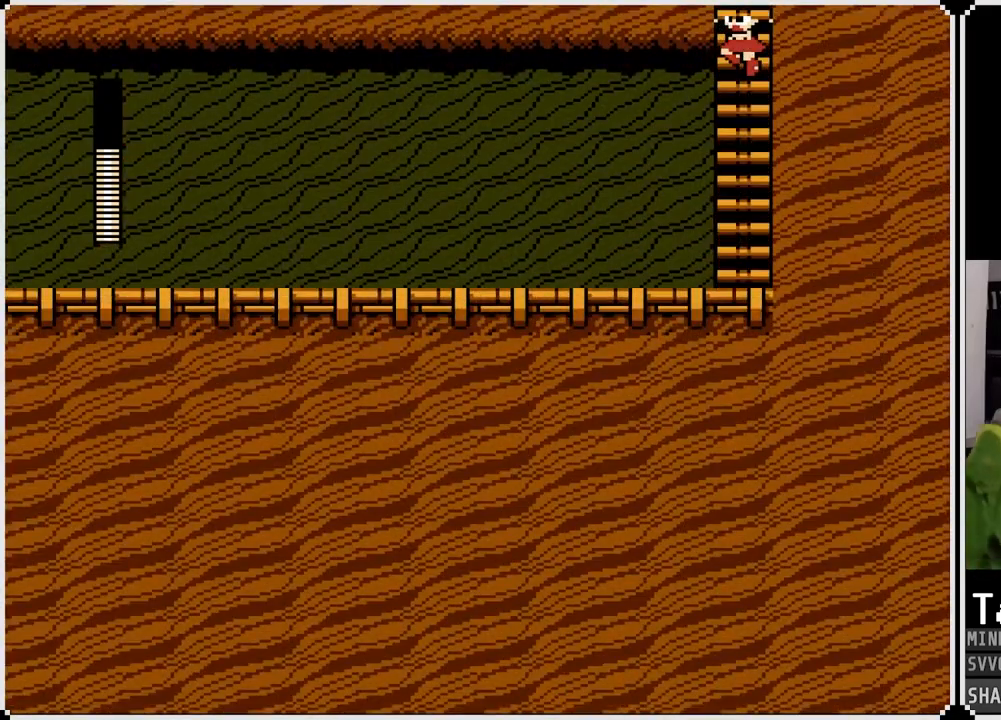
{"buttons": ["DPAD_UP"], "left_stick": "center", "right_stick": "center", "events": []}
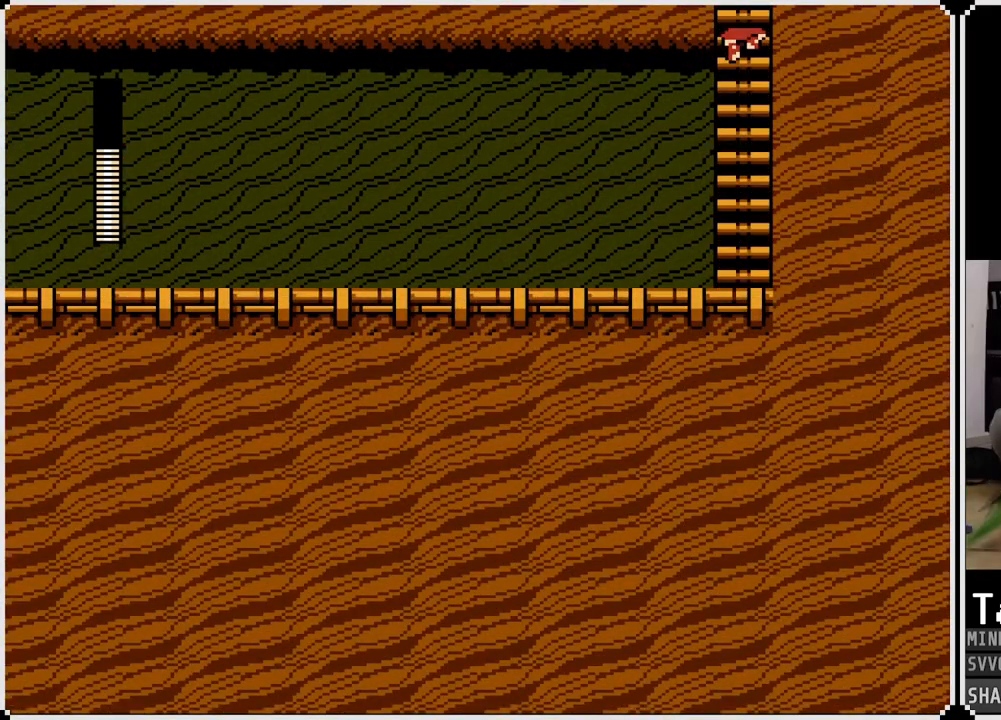
{"buttons": ["DPAD_UP"], "left_stick": "center", "right_stick": "center", "events": []}
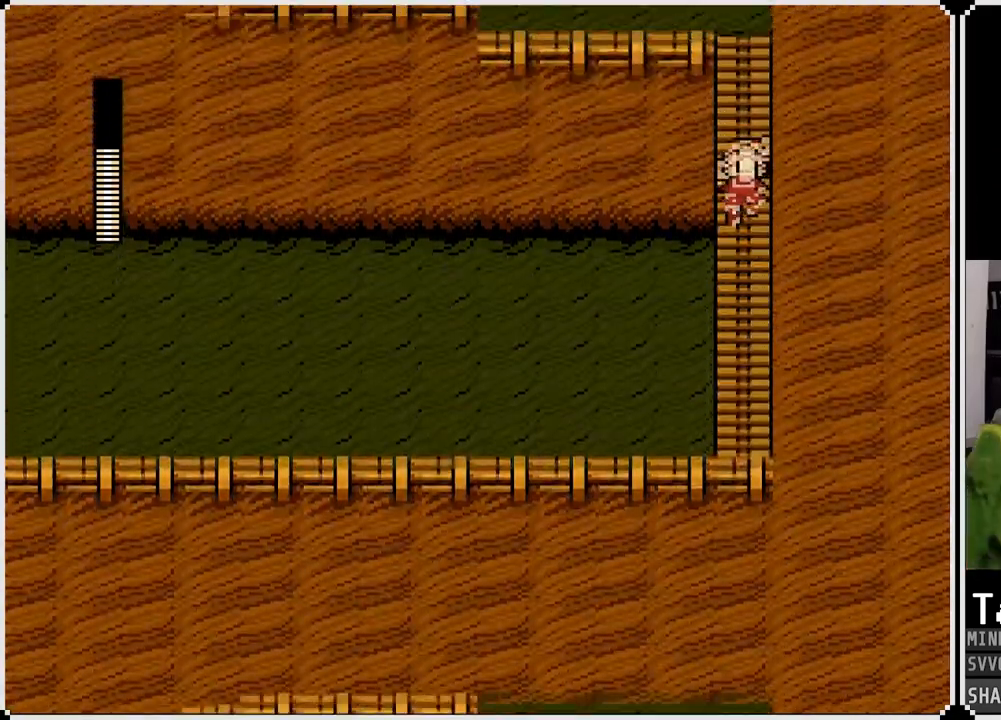
{"buttons": ["DPAD_UP"], "left_stick": "center", "right_stick": "center", "events": []}
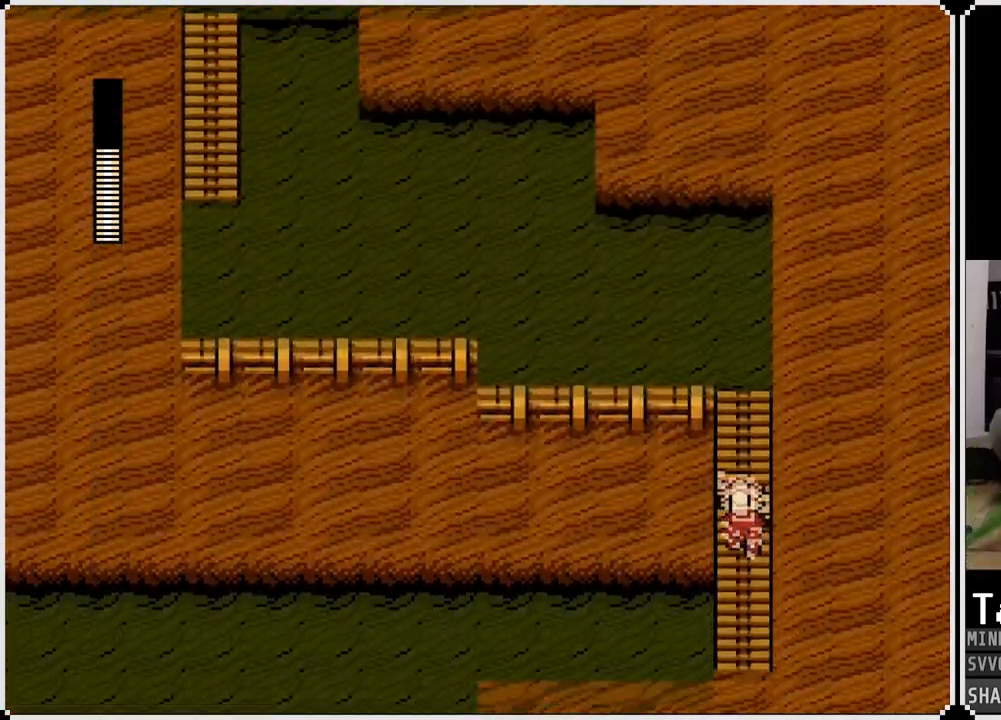
{"buttons": ["DPAD_UP"], "left_stick": "center", "right_stick": "center", "events": []}
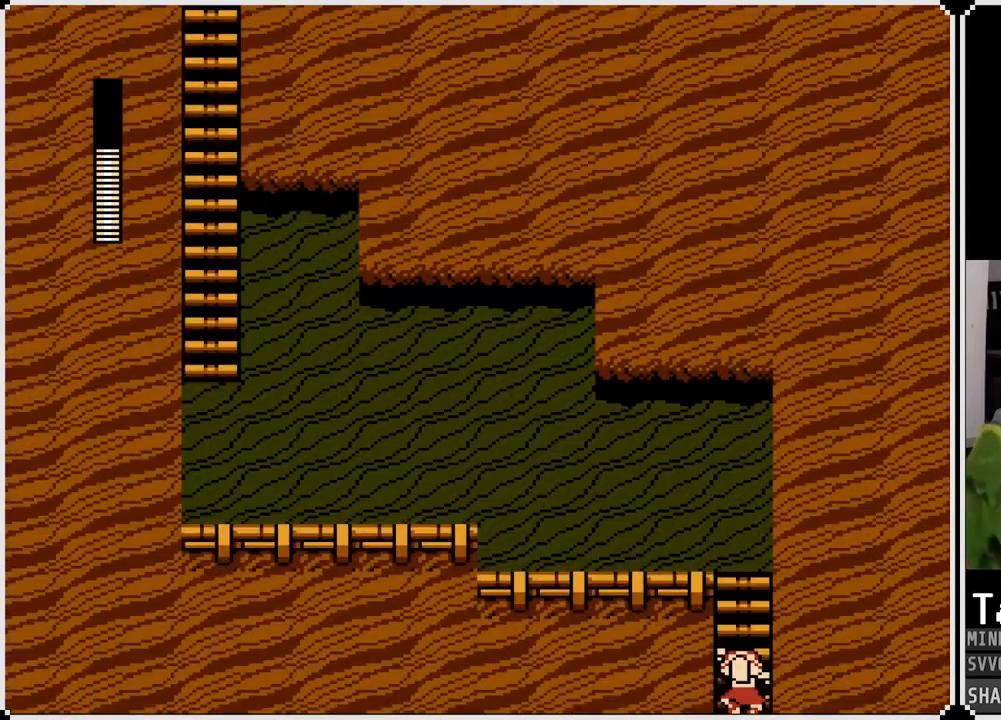
{"buttons": ["DPAD_UP"], "left_stick": "center", "right_stick": "center", "events": []}
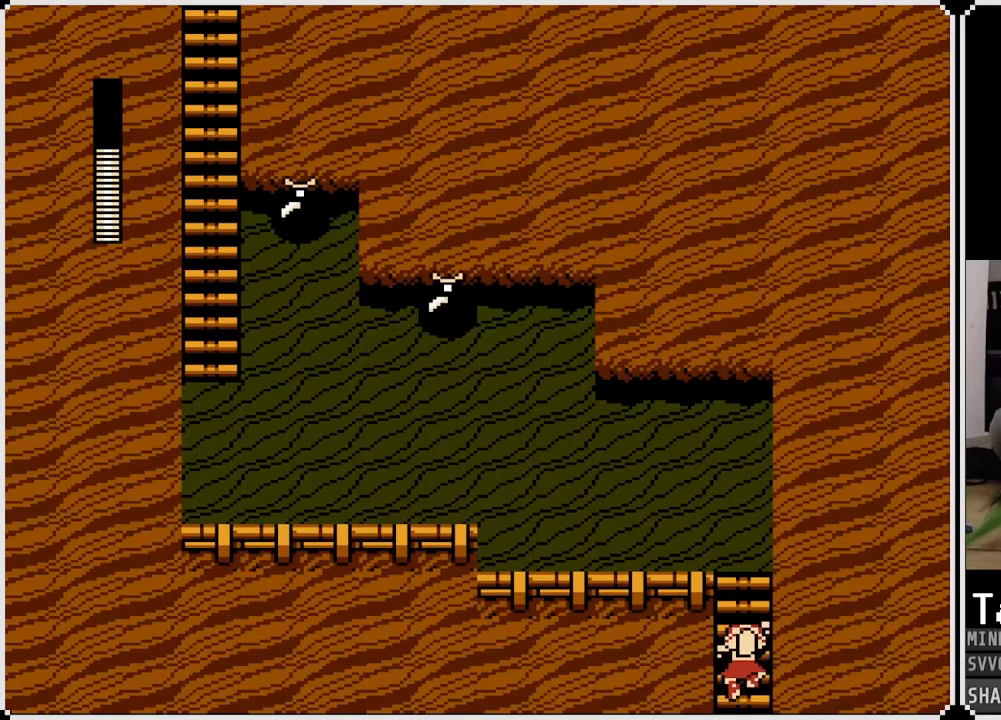
{"buttons": ["DPAD_UP"], "left_stick": "center", "right_stick": "center", "events": []}
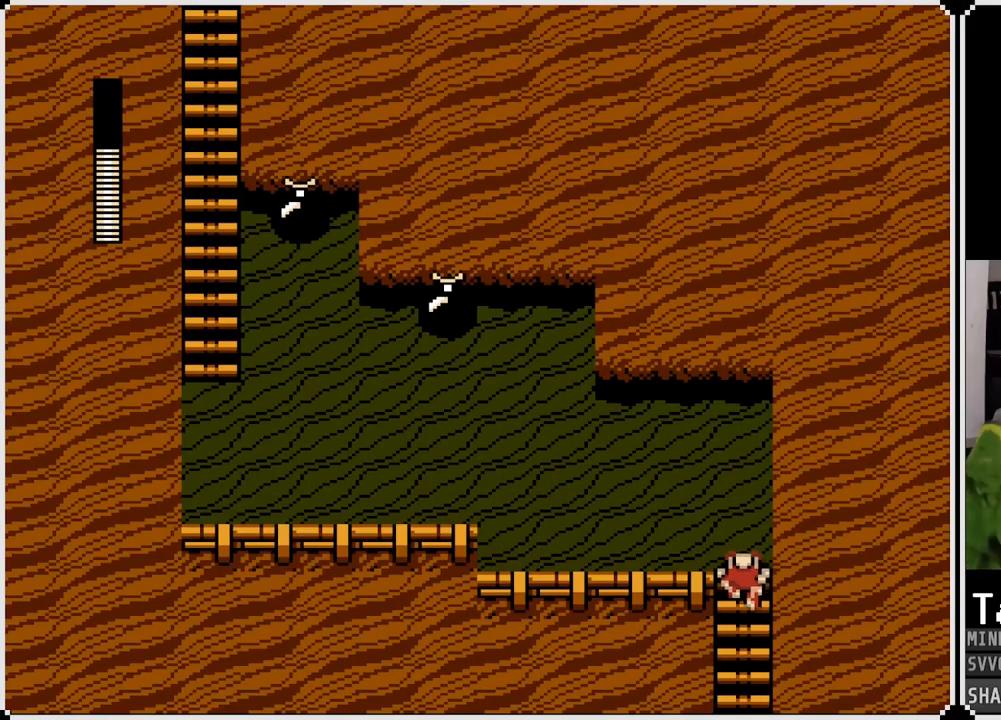
{"buttons": ["DPAD_LEFT"], "left_stick": "center", "right_stick": "center", "events": [[217, "DPAD_LEFT", "down"], [267, "CROSS", "down"], [267, "DPAD_UP", "up"], [400, "CROSS", "up"]]}
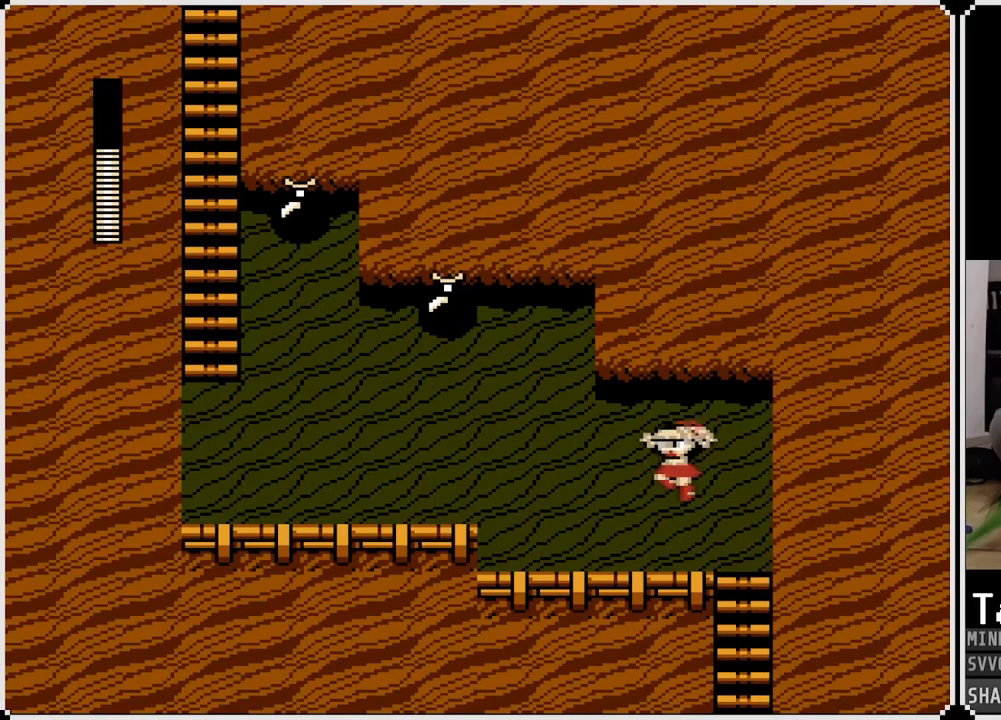
{"buttons": ["DPAD_LEFT"], "left_stick": "center", "right_stick": "center", "events": [[333, "CROSS", "down"], [483, "CROSS", "up"]]}
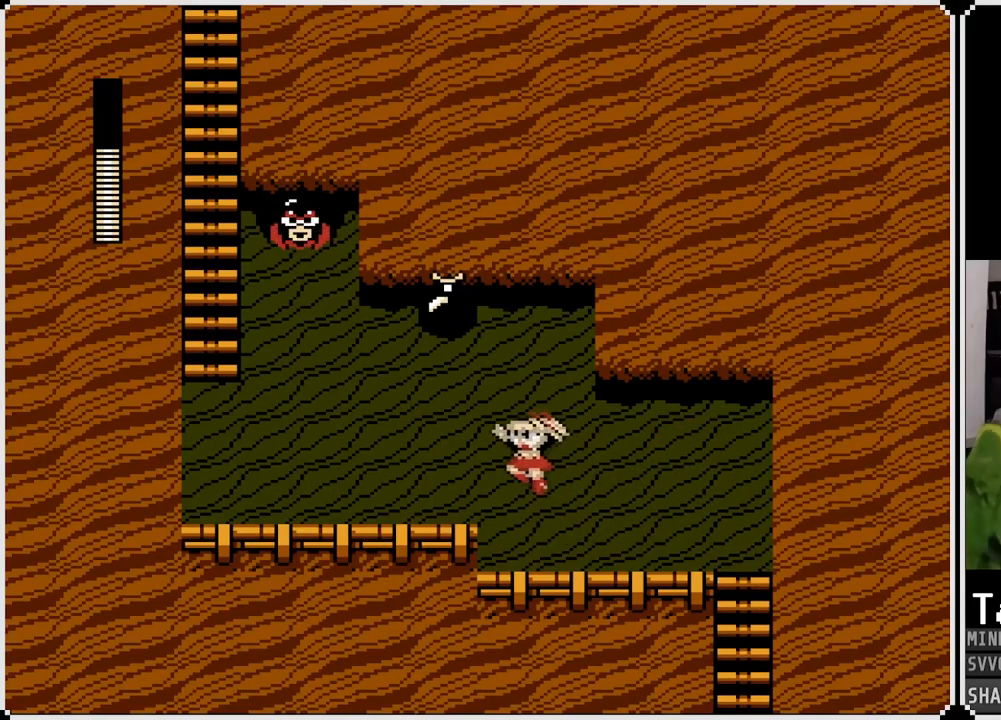
{"buttons": ["DPAD_LEFT"], "left_stick": "center", "right_stick": "center", "events": []}
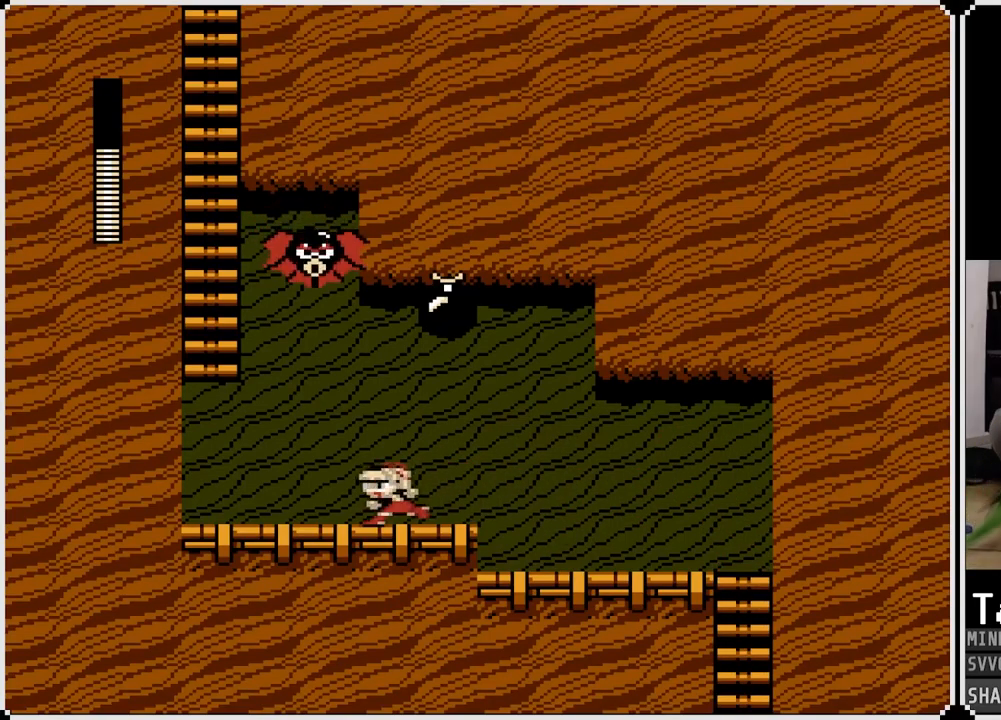
{"buttons": ["DPAD_RIGHT"], "left_stick": "center", "right_stick": "center", "events": [[33, "DPAD_LEFT", "up"], [33, "DPAD_RIGHT", "down"], [200, "SQUARE", "down"], [300, "SQUARE", "up"], [383, "SQUARE", "down"], [450, "SQUARE", "up"]]}
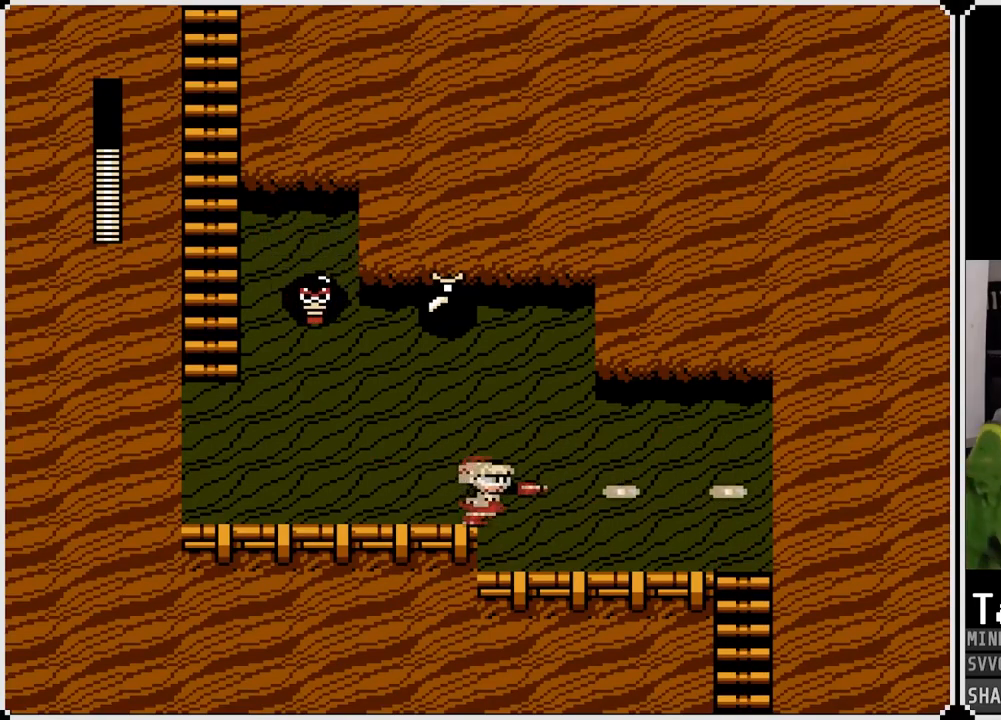
{"buttons": ["DPAD_RIGHT"], "left_stick": "center", "right_stick": "center", "events": [[367, "SQUARE", "down"], [467, "SQUARE", "up"]]}
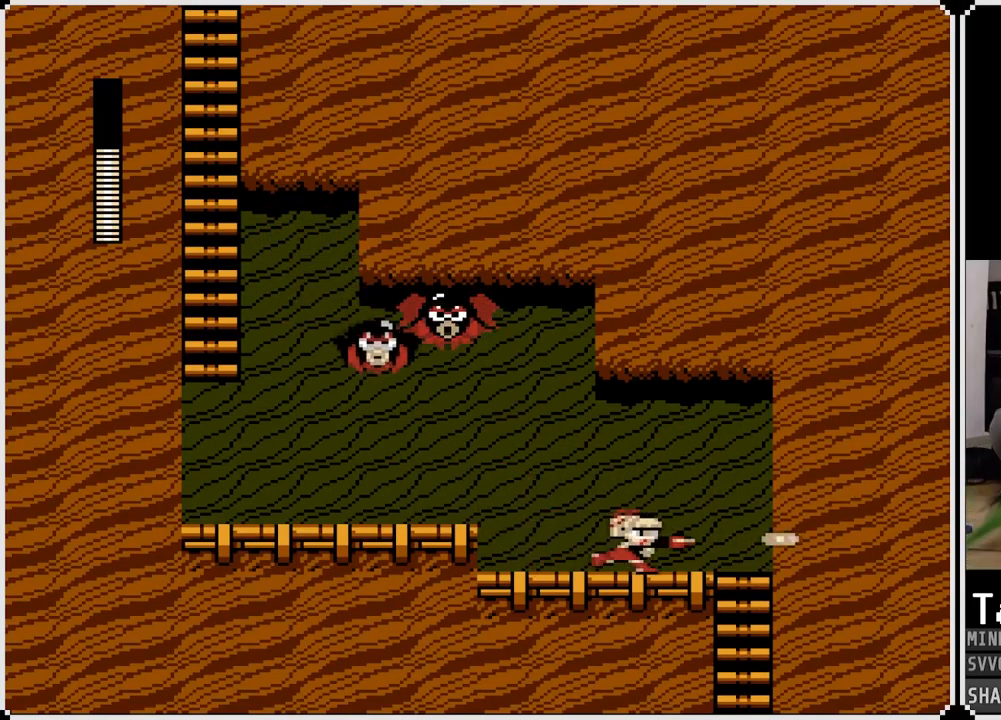
{"buttons": [], "left_stick": "center", "right_stick": "center", "events": [[33, "DPAD_LEFT", "down"], [33, "DPAD_RIGHT", "up"], [233, "SQUARE", "down"], [283, "DPAD_LEFT", "up"], [333, "SQUARE", "up"]]}
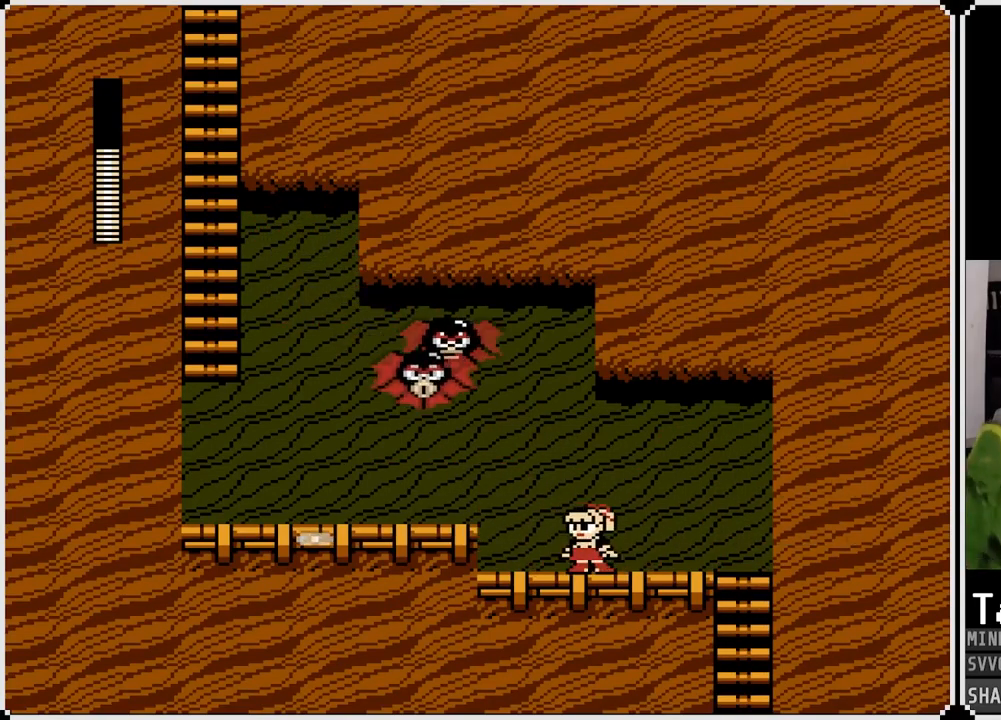
{"buttons": ["SQUARE"], "left_stick": "center", "right_stick": "center", "events": [[100, "SQUARE", "down"], [150, "DPAD_RIGHT", "down"], [183, "SQUARE", "up"], [350, "DPAD_RIGHT", "up"], [433, "SQUARE", "down"]]}
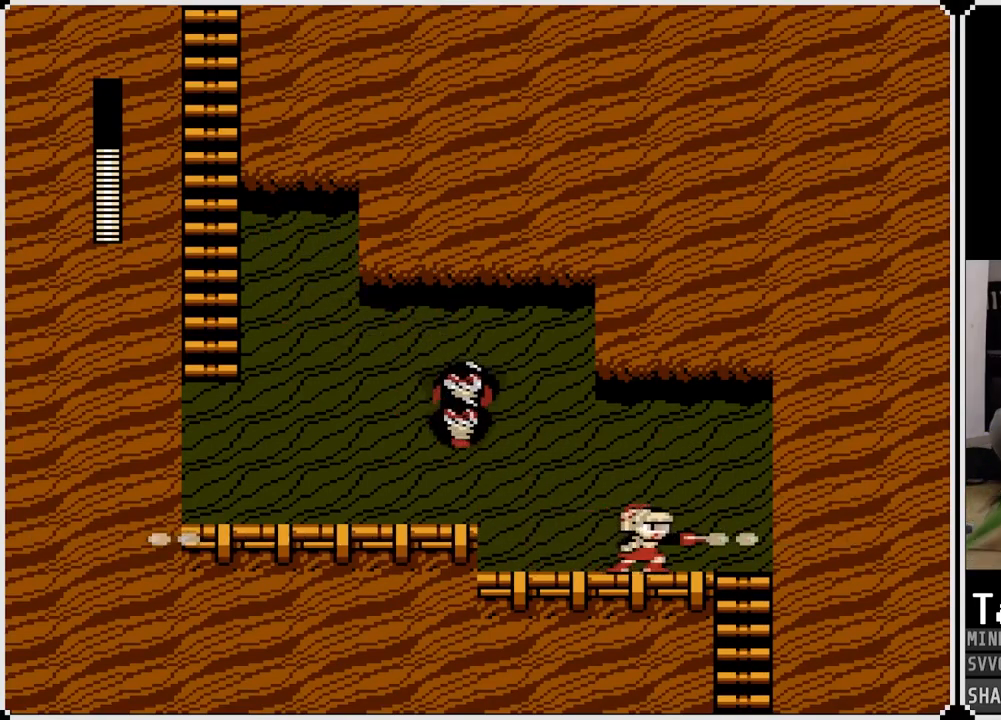
{"buttons": ["SQUARE", "DPAD_RIGHT"], "left_stick": "center", "right_stick": "center", "events": [[33, "SQUARE", "up"], [117, "SQUARE", "down"], [183, "SQUARE", "up"], [267, "SQUARE", "down"], [350, "SQUARE", "up"], [400, "SQUARE", "down"], [500, "DPAD_RIGHT", "down"]]}
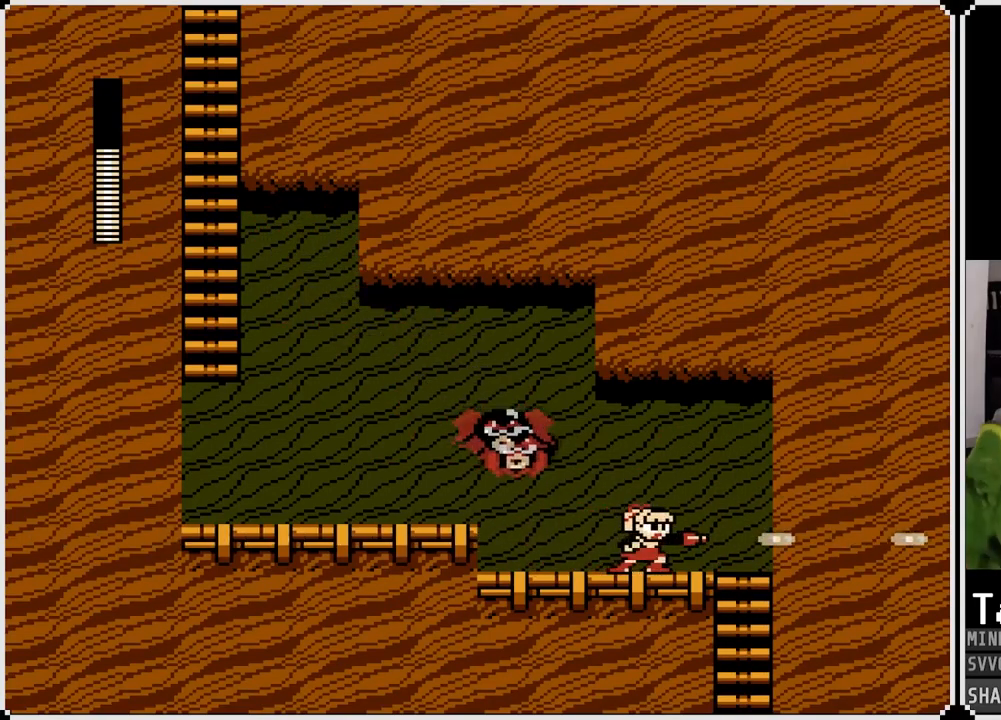
{"buttons": [], "left_stick": "center", "right_stick": "center", "events": [[33, "SQUARE", "up"], [333, "DPAD_LEFT", "down"], [350, "CROSS", "down"], [350, "DPAD_RIGHT", "up"], [383, "SQUARE", "down"], [400, "DPAD_LEFT", "up"], [450, "CROSS", "up"], [467, "SQUARE", "up"]]}
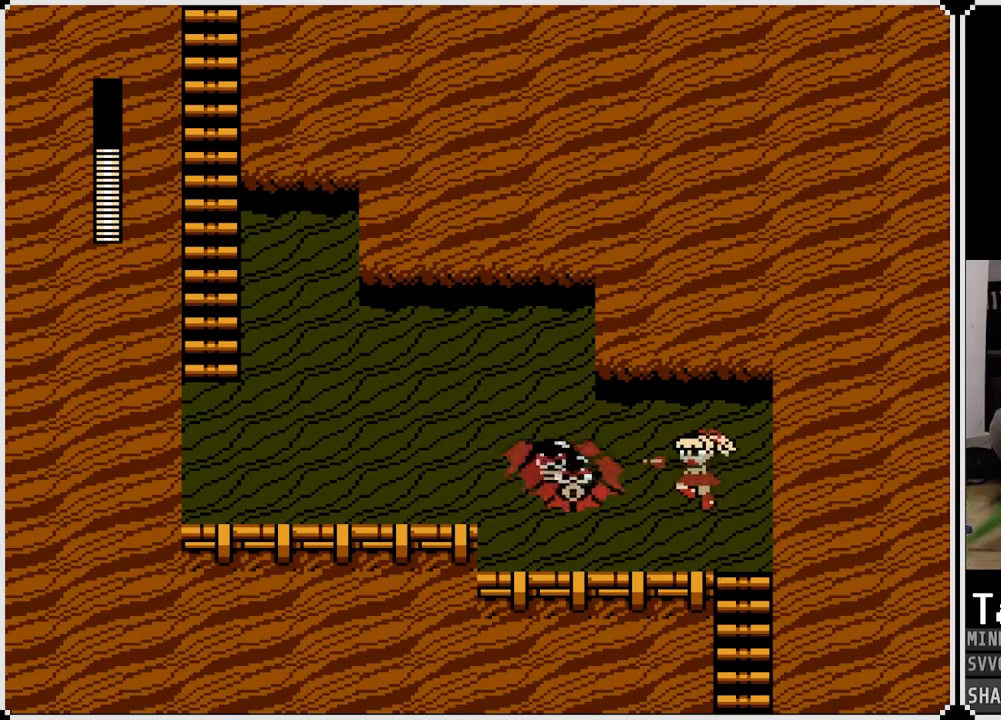
{"buttons": ["SQUARE"], "left_stick": "center", "right_stick": "center", "events": [[17, "SQUARE", "down"], [100, "SQUARE", "up"], [133, "SQUARE", "down"], [217, "SQUARE", "up"], [283, "CROSS", "down"], [350, "SQUARE", "down"], [383, "CROSS", "up"], [433, "SQUARE", "up"], [483, "SQUARE", "down"]]}